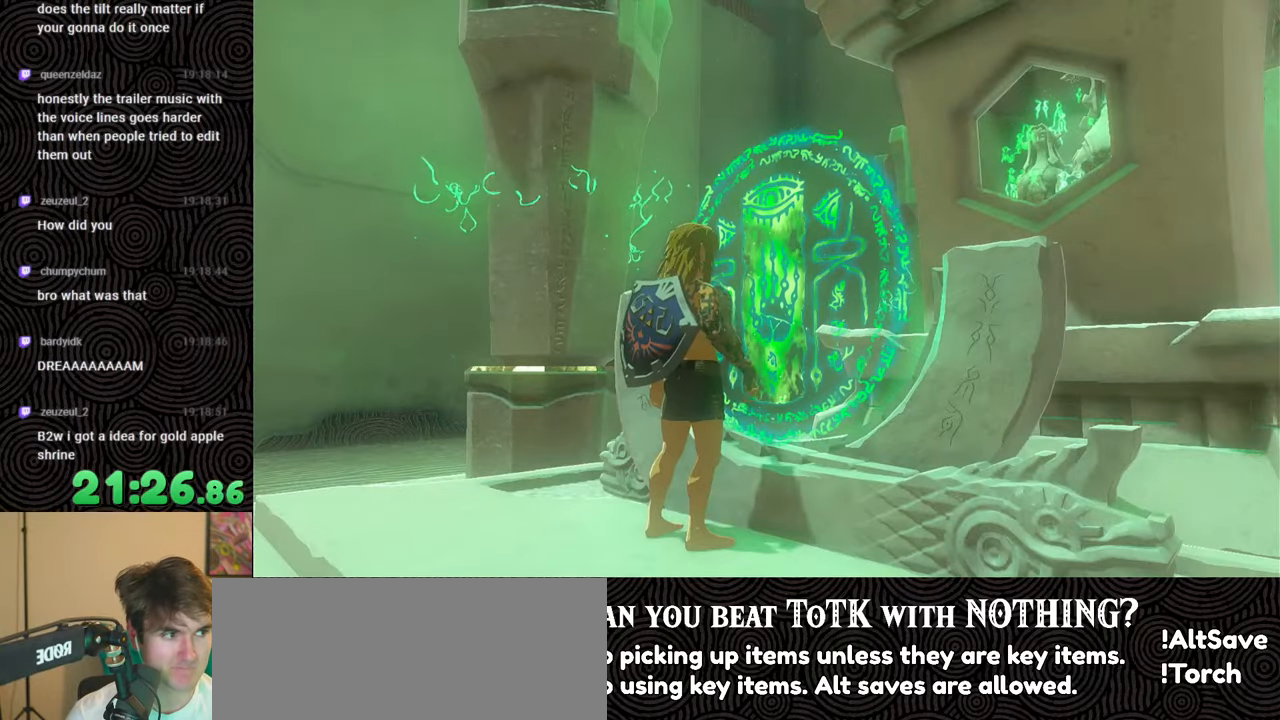
Gameplay with a controller (Nintendo layout); each line is a JSON object with the inputs held at the frame after it. "events" lists button and stick changes between this image and that frame as [ms after this image, input, new state], when the widget could be followed in between. Not read: L3 R3.
{"buttons": ["A"], "left_stick": "center", "right_stick": "center", "events": [[16, "A", "down"], [66, "A", "up"], [150, "A", "down"], [216, "A", "up"], [283, "A", "down"], [366, "A", "up"], [433, "A", "down"]]}
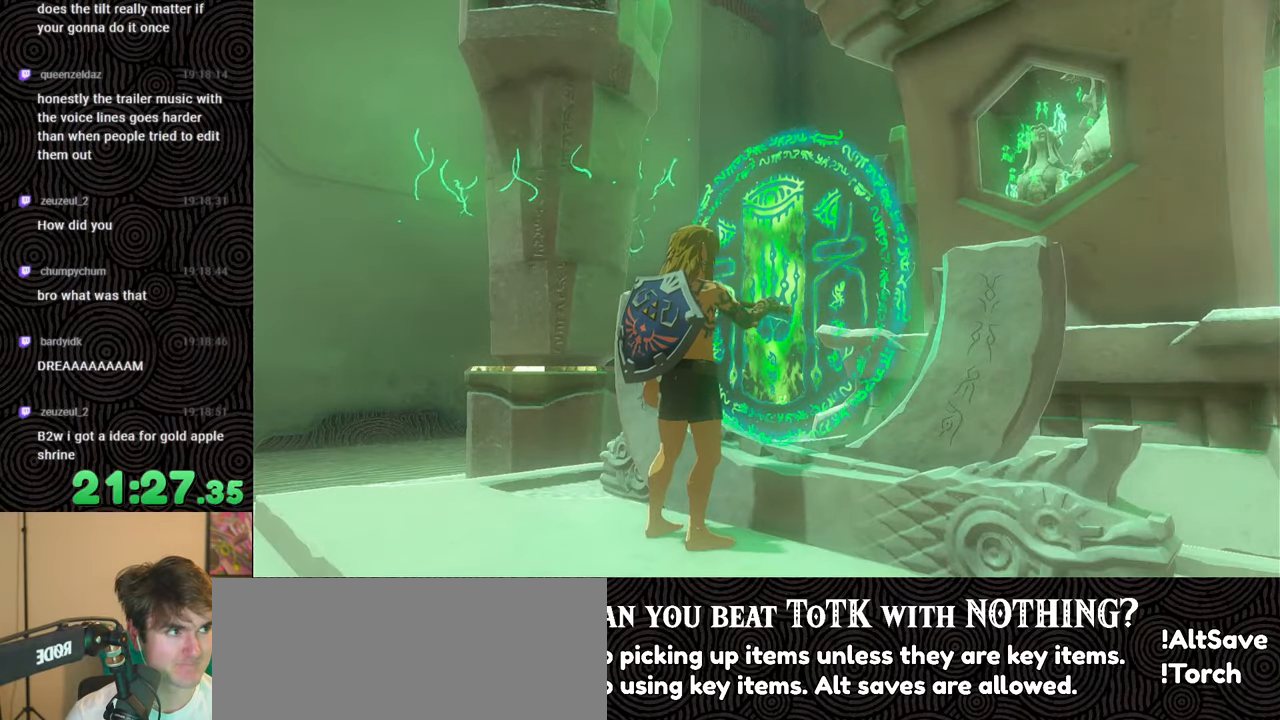
{"buttons": [], "left_stick": "up", "right_stick": "center", "events": [[16, "A", "up"], [100, "A", "down"], [166, "A", "up"], [200, "left_stick", "up"], [233, "A", "down"], [316, "A", "up"], [383, "A", "down"], [466, "A", "up"]]}
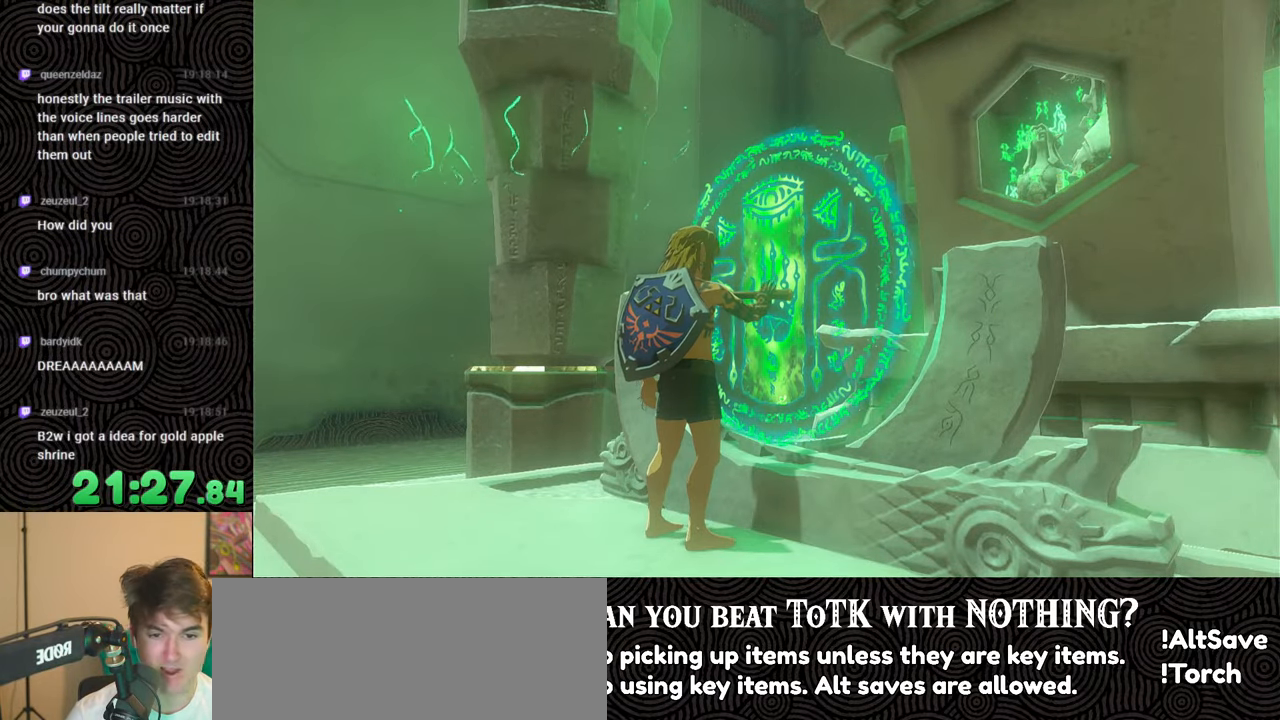
{"buttons": [], "left_stick": "up", "right_stick": "center", "events": [[16, "A", "down"], [116, "A", "up"], [166, "A", "down"], [266, "A", "up"], [333, "A", "down"], [416, "A", "up"]]}
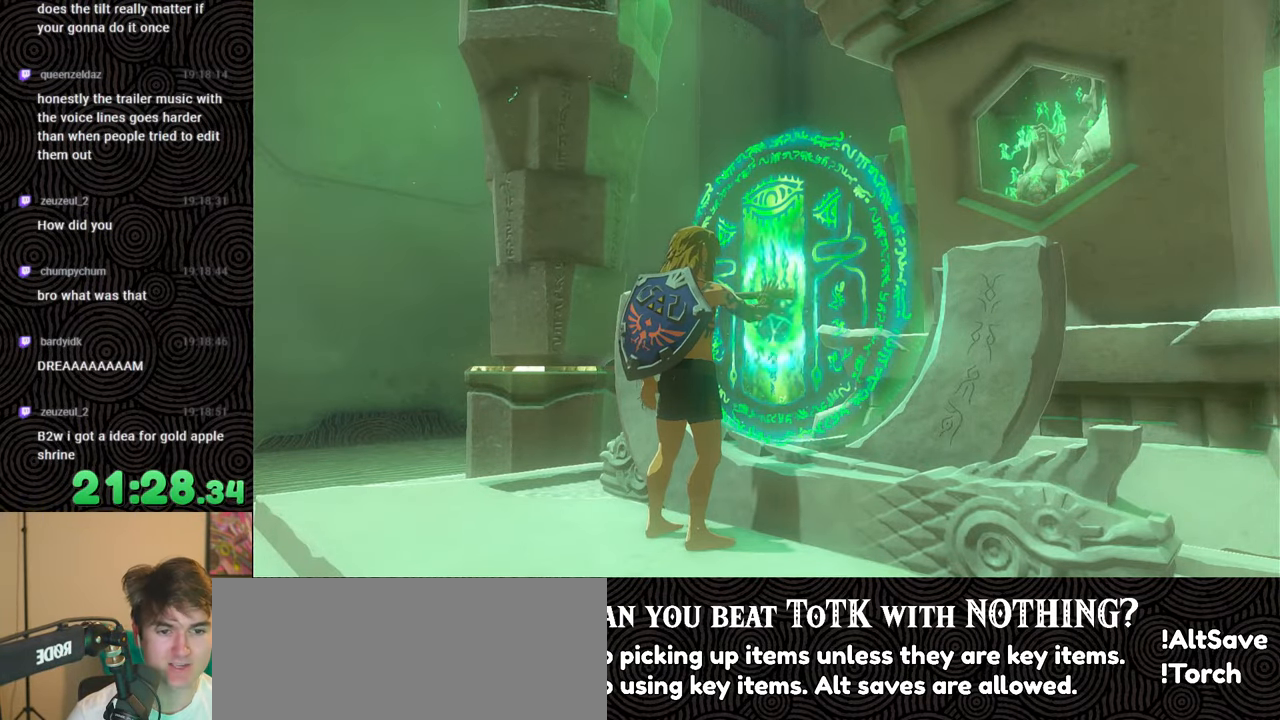
{"buttons": ["A"], "left_stick": "up", "right_stick": "center", "events": [[83, "A", "down"], [166, "A", "up"], [166, "left_stick", "center"], [233, "A", "down"], [283, "A", "up"], [350, "A", "down"], [466, "left_stick", "up"]]}
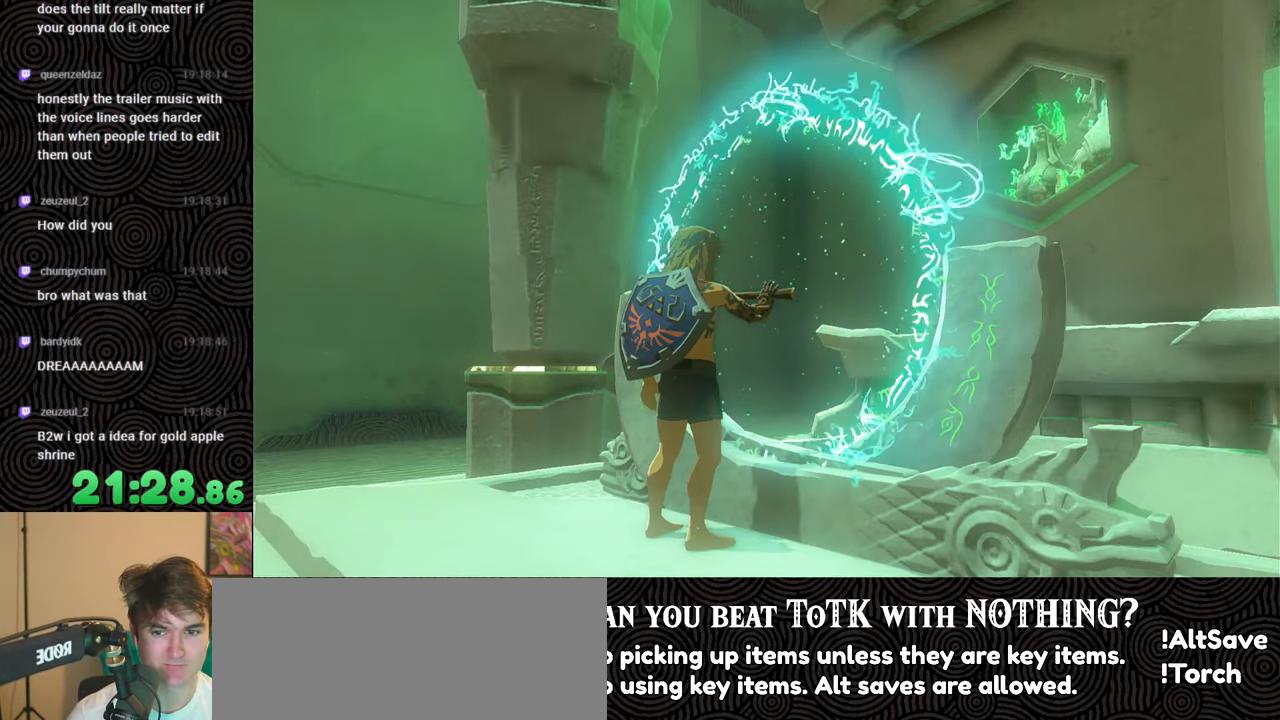
{"buttons": ["A"], "left_stick": "up", "right_stick": "center", "events": [[366, "A", "up"], [416, "A", "down"]]}
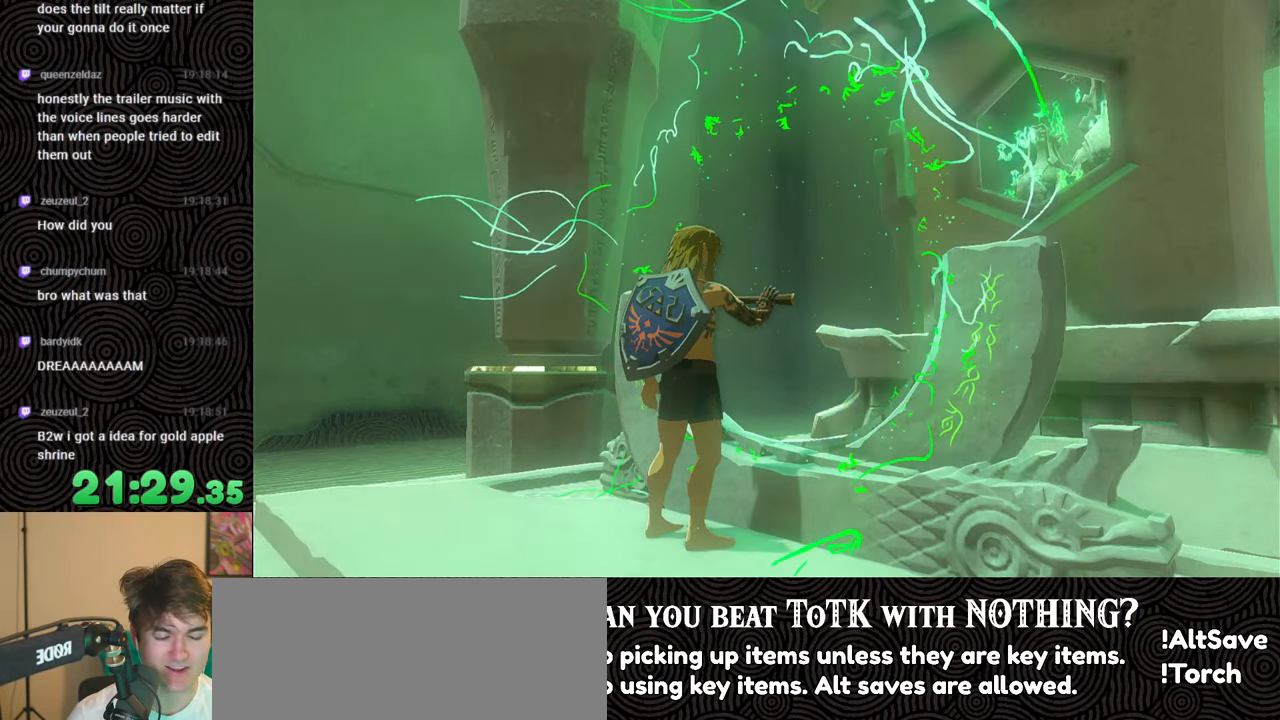
{"buttons": ["A"], "left_stick": "up", "right_stick": "center", "events": []}
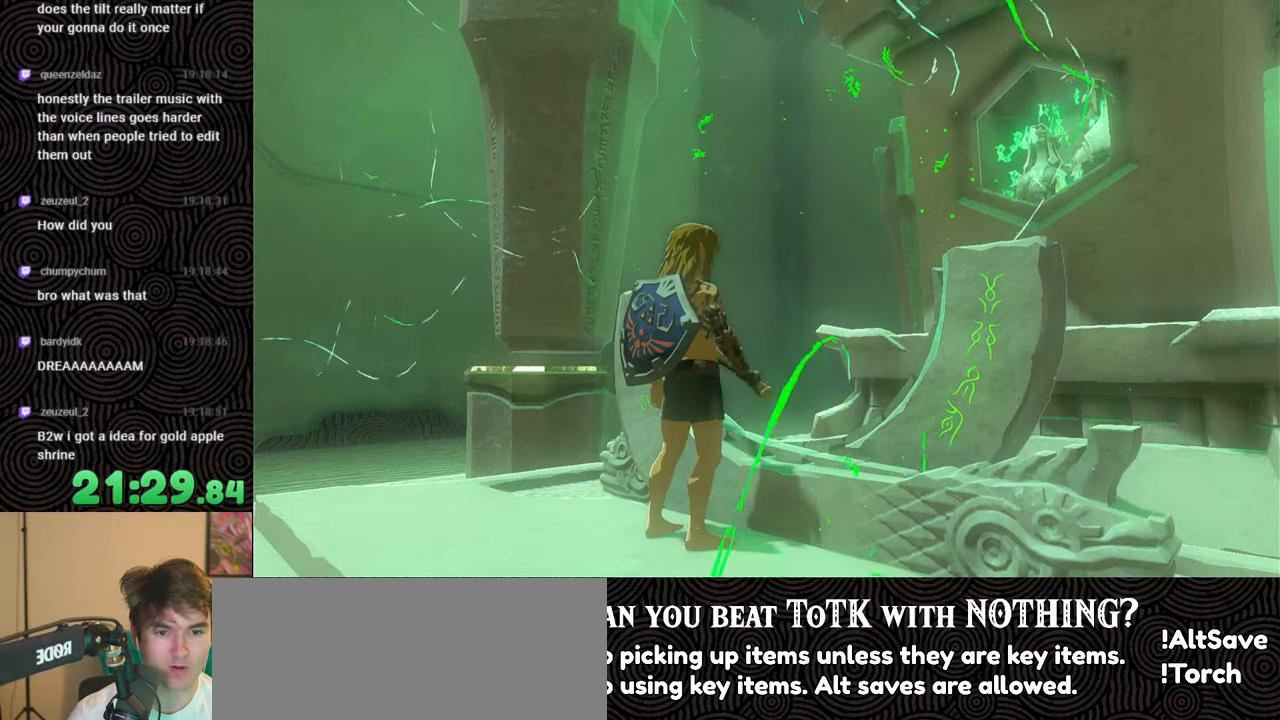
{"buttons": [], "left_stick": "center", "right_stick": "center", "events": [[16, "left_stick", "center"], [33, "A", "up"], [116, "X", "down"], [166, "X", "up"], [350, "START", "down"], [466, "START", "up"]]}
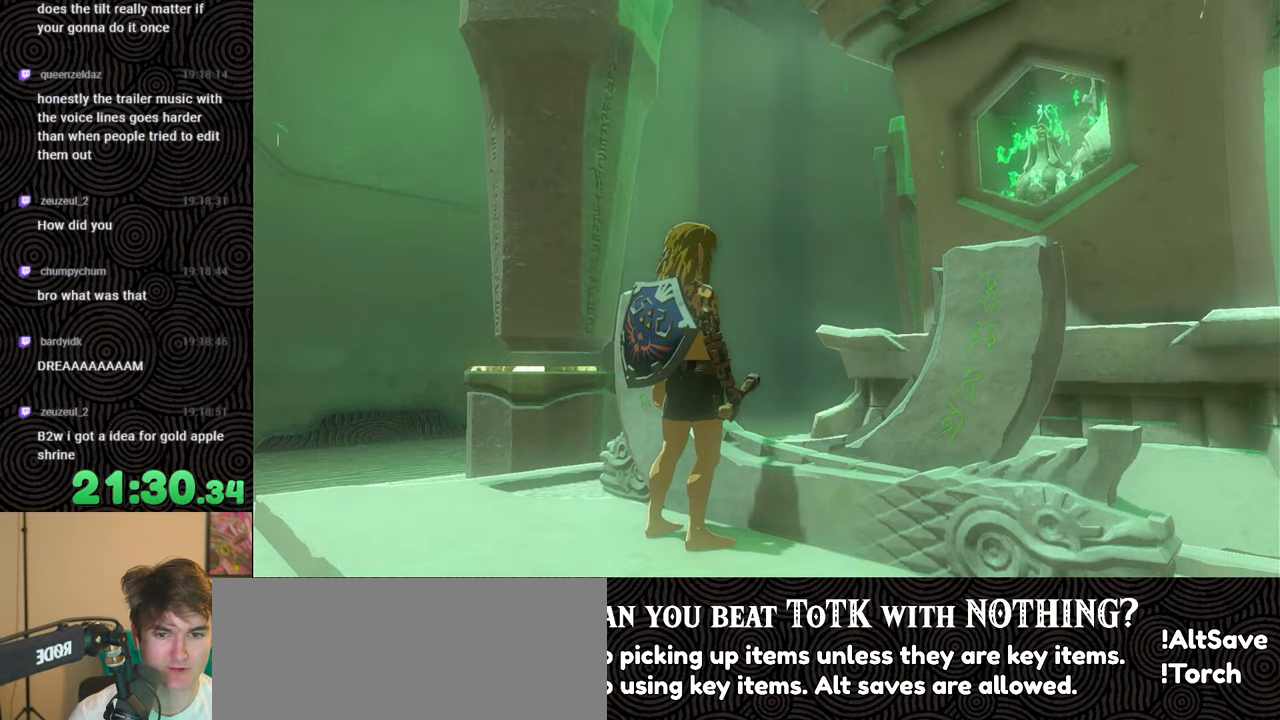
{"buttons": ["X"], "left_stick": "center", "right_stick": "center", "events": [[16, "X", "down"], [166, "X", "up"], [233, "START", "down"], [333, "START", "up"], [400, "X", "down"]]}
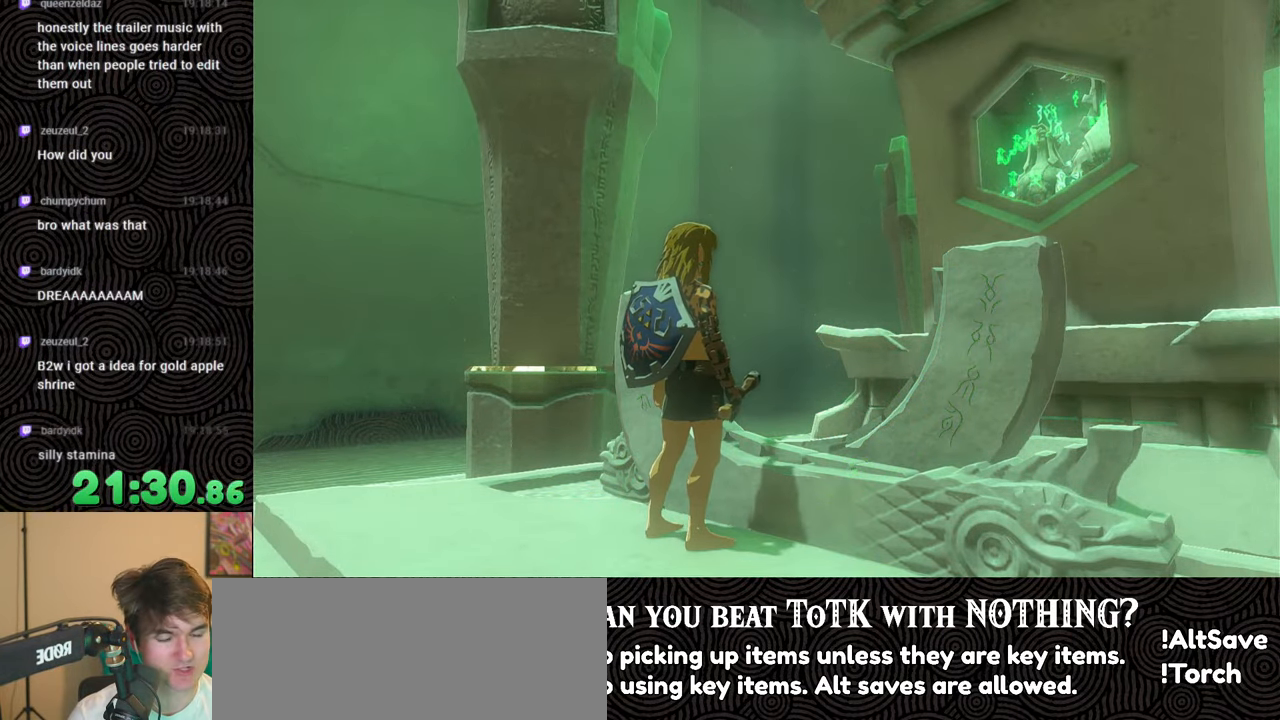
{"buttons": [], "left_stick": "center", "right_stick": "center", "events": [[33, "X", "up"], [100, "START", "down"], [233, "START", "up"], [316, "X", "down"], [466, "X", "up"]]}
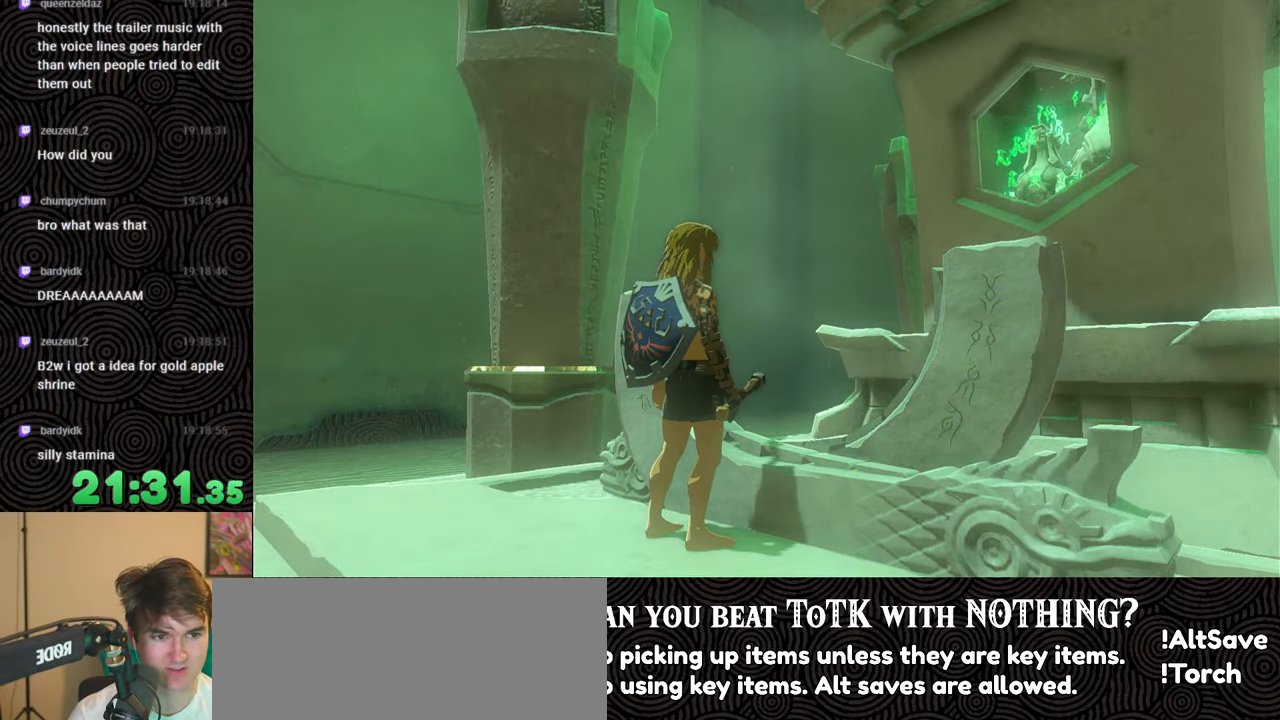
{"buttons": ["START"], "left_stick": "center", "right_stick": "center", "events": [[16, "START", "down"], [150, "START", "up"], [216, "X", "down"], [333, "X", "up"], [400, "START", "down"]]}
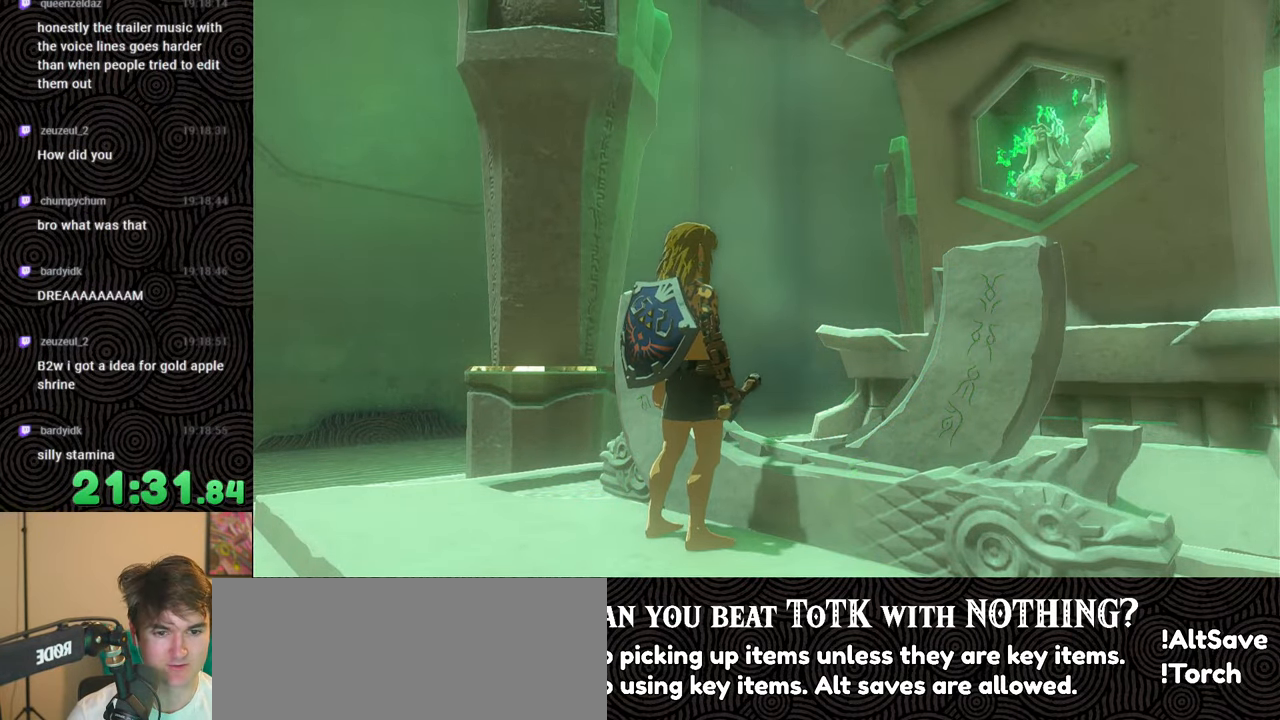
{"buttons": ["X"], "left_stick": "center", "right_stick": "center", "events": [[33, "START", "up"], [100, "X", "down"], [233, "X", "up"], [283, "START", "down"], [433, "START", "up"], [500, "X", "down"]]}
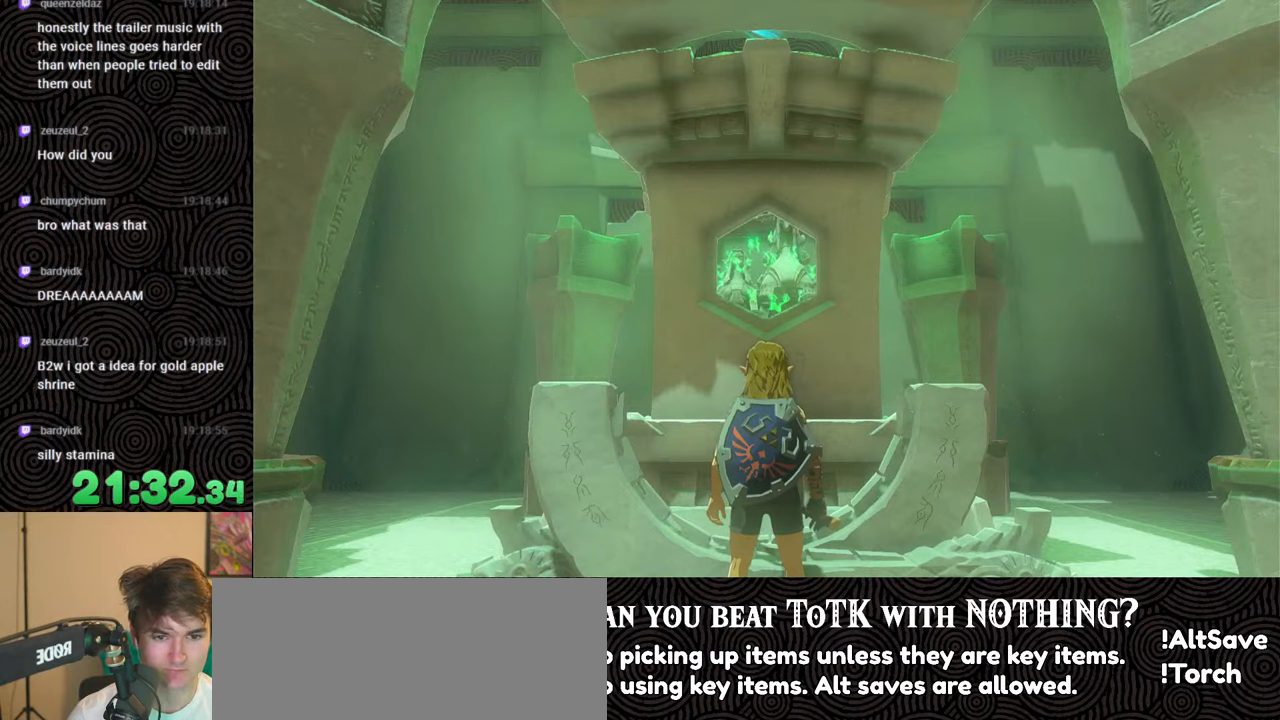
{"buttons": ["X"], "left_stick": "center", "right_stick": "center", "events": [[150, "X", "up"], [183, "START", "down"], [300, "START", "up"], [366, "X", "down"]]}
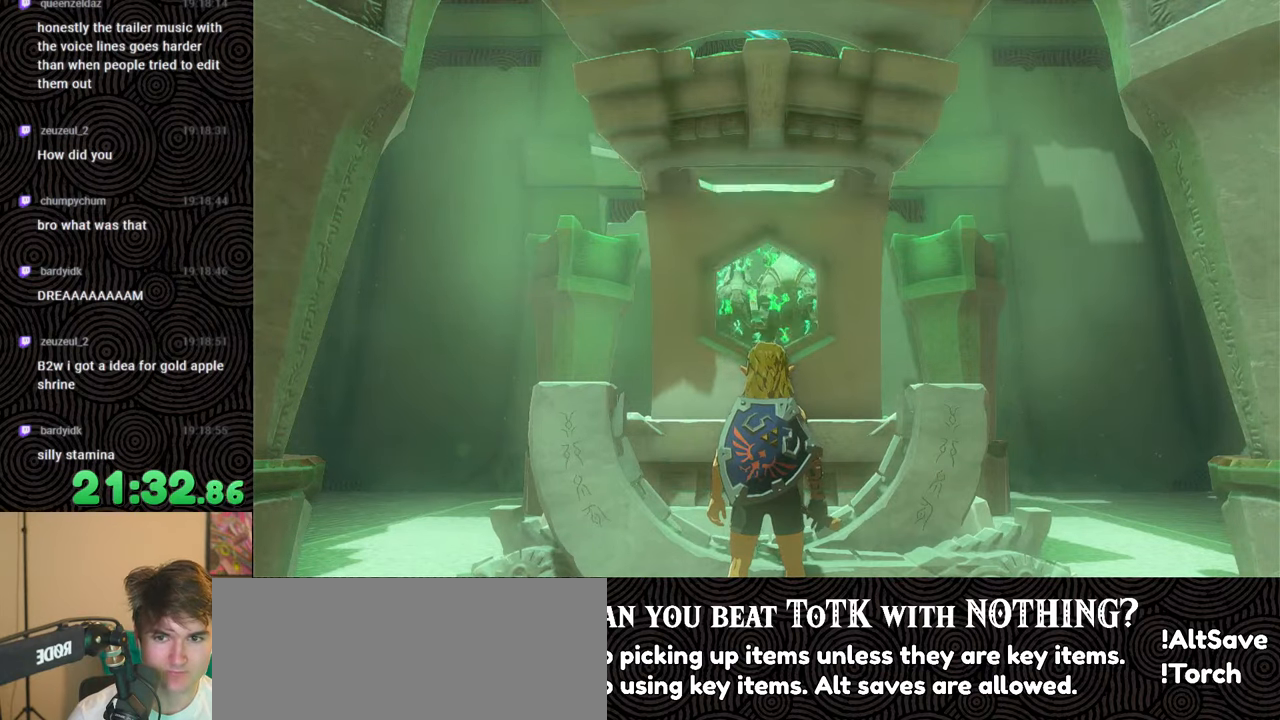
{"buttons": ["START"], "left_stick": "center", "right_stick": "center", "events": [[16, "X", "up"], [66, "START", "down"], [200, "START", "up"], [283, "X", "down"], [400, "X", "up"], [450, "START", "down"]]}
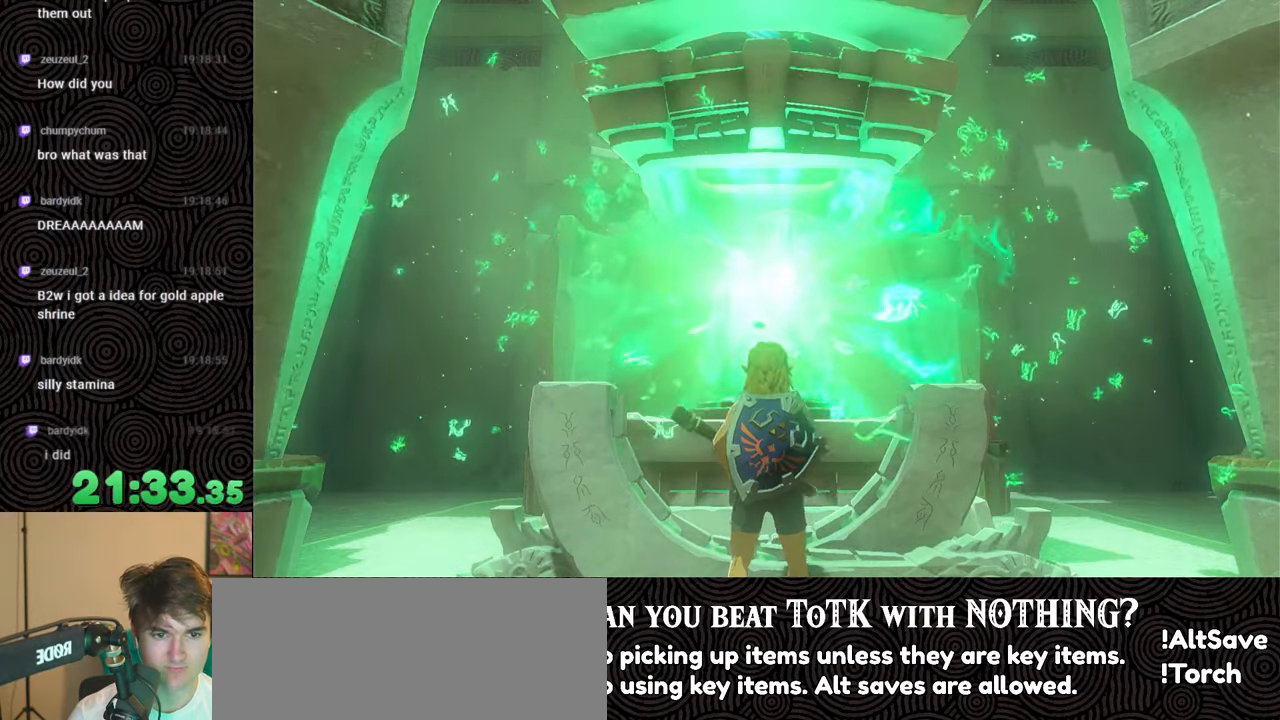
{"buttons": ["START"], "left_stick": "center", "right_stick": "center", "events": [[83, "START", "up"], [150, "X", "down"], [300, "X", "up"], [366, "START", "down"]]}
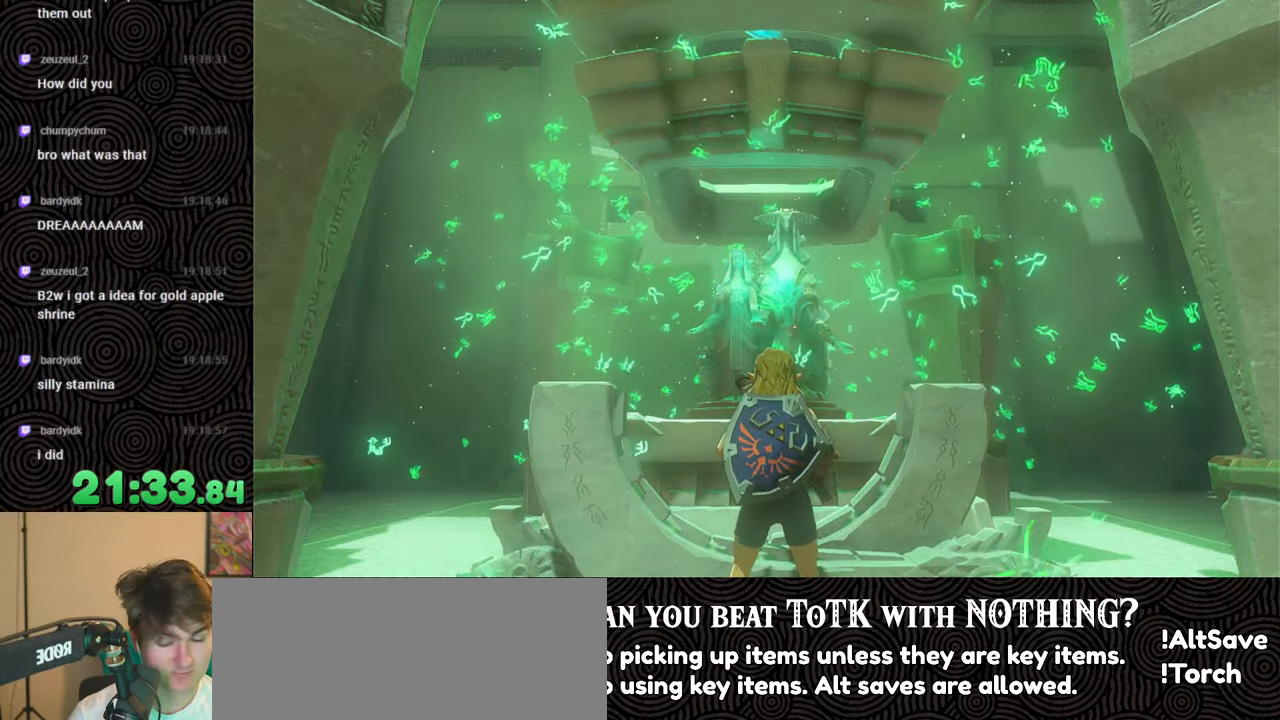
{"buttons": ["X"], "left_stick": "center", "right_stick": "center", "events": [[16, "START", "up"], [83, "X", "down"], [250, "X", "up"], [316, "START", "down"], [433, "START", "up"], [500, "X", "down"]]}
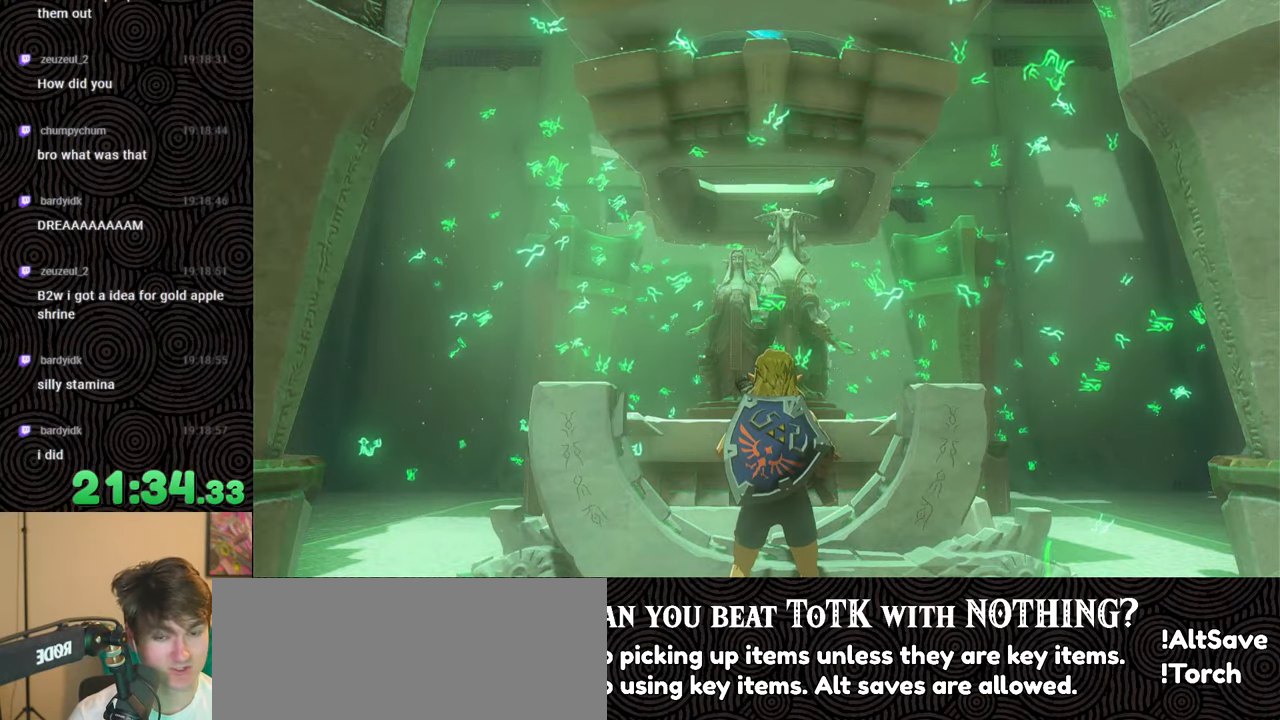
{"buttons": ["X"], "left_stick": "center", "right_stick": "center", "events": [[150, "X", "up"], [216, "START", "down"], [333, "START", "up"], [400, "X", "down"]]}
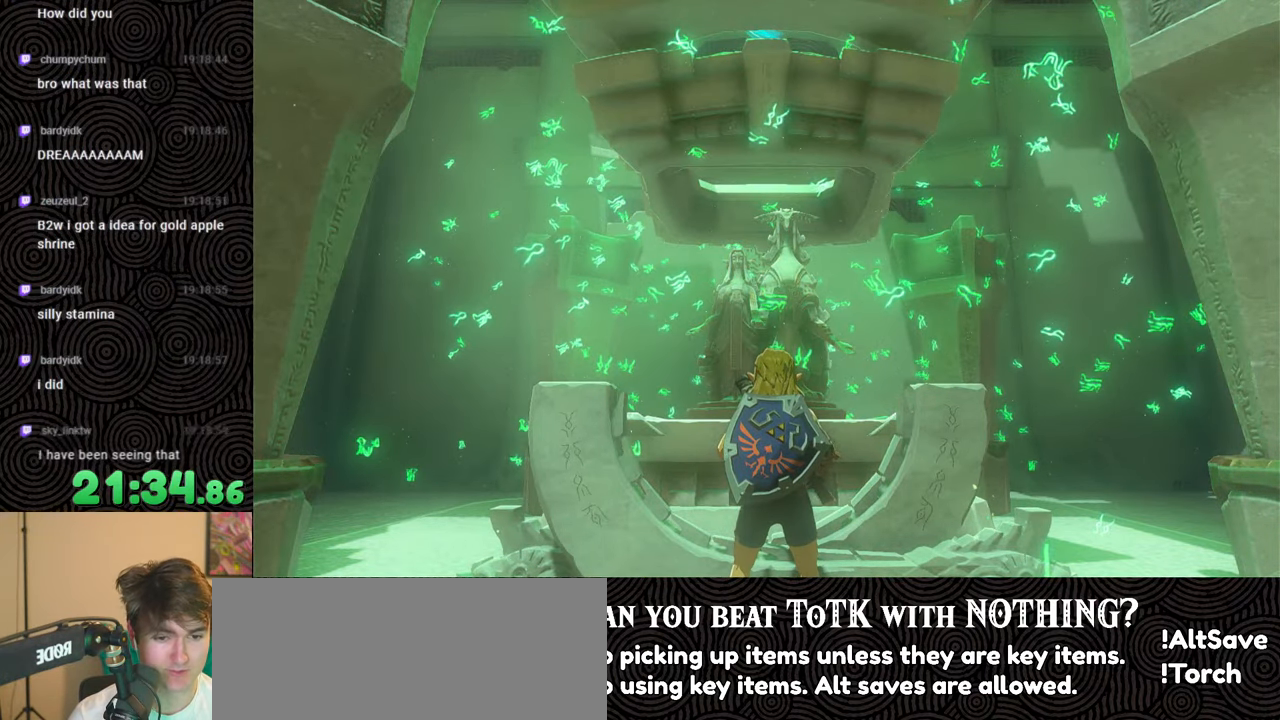
{"buttons": ["START"], "left_stick": "center", "right_stick": "center", "events": [[33, "X", "up"], [83, "START", "down"], [200, "START", "up"], [266, "X", "down"], [416, "X", "up"], [483, "START", "down"]]}
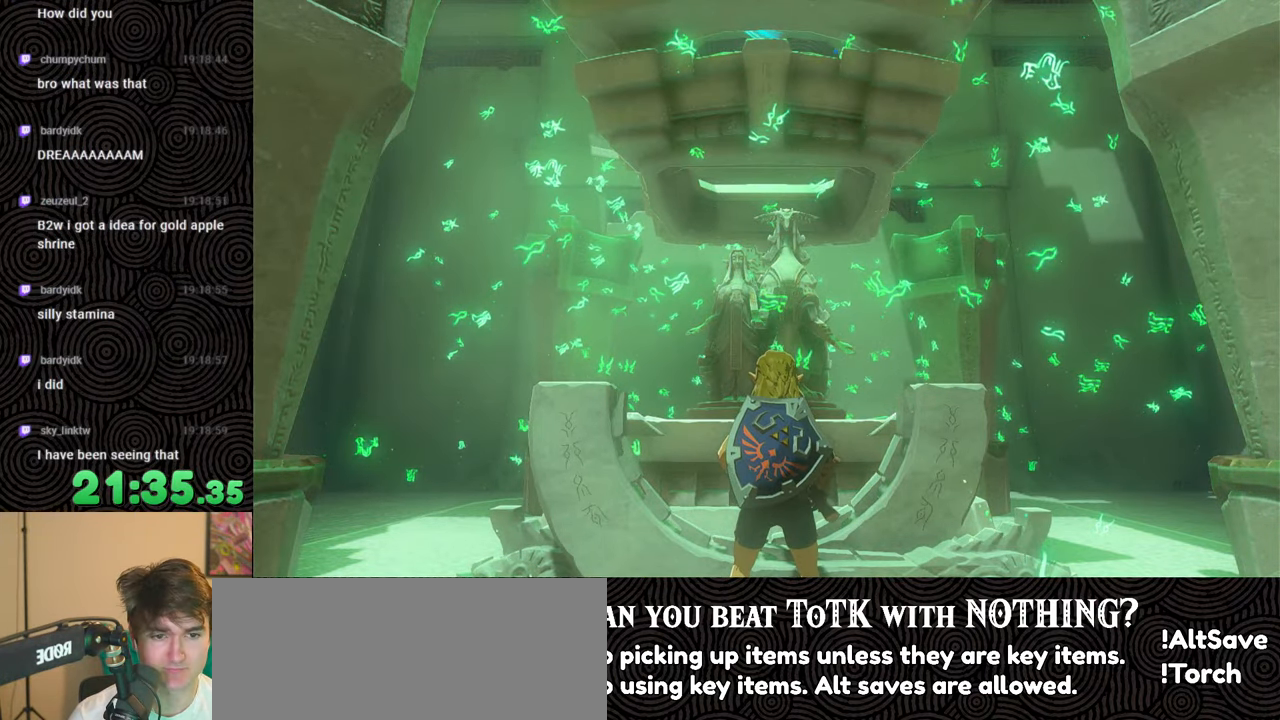
{"buttons": ["START"], "left_stick": "center", "right_stick": "center", "events": [[100, "START", "up"], [166, "X", "down"], [316, "X", "up"], [400, "START", "down"]]}
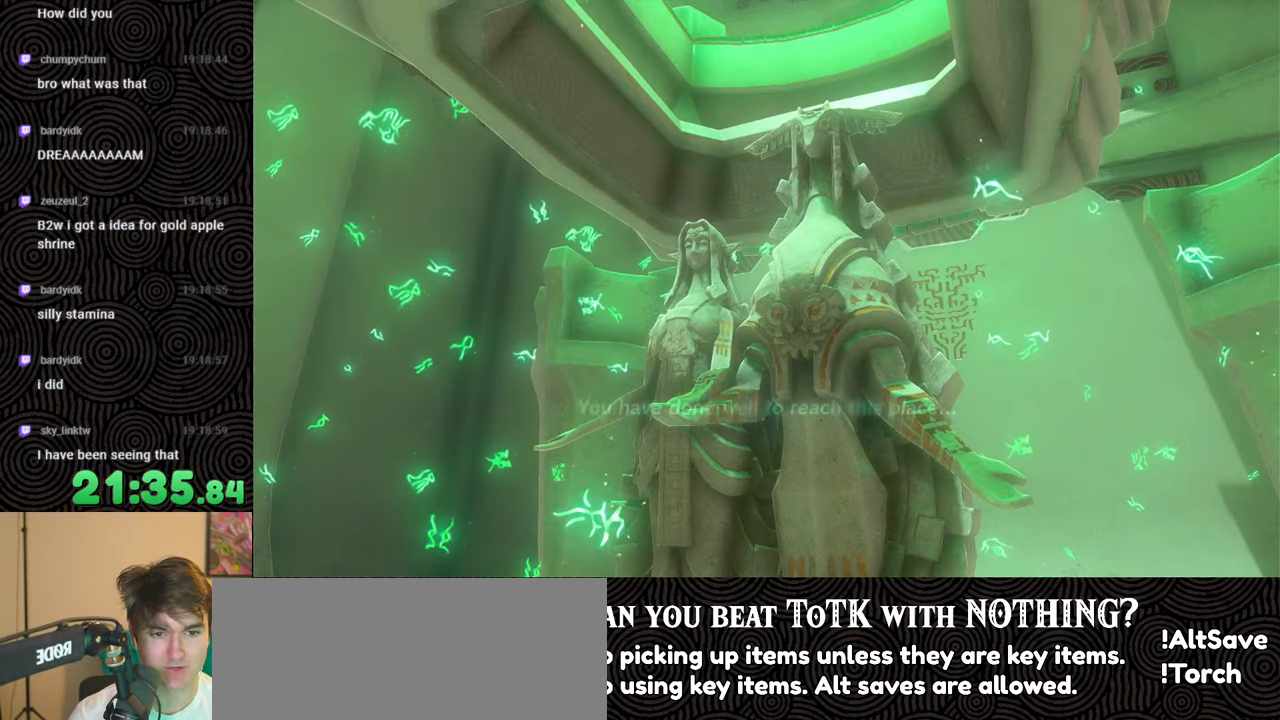
{"buttons": ["X"], "left_stick": "center", "right_stick": "center", "events": [[33, "START", "up"], [83, "X", "down"], [266, "X", "up"], [316, "START", "down"], [400, "START", "up"], [466, "X", "down"]]}
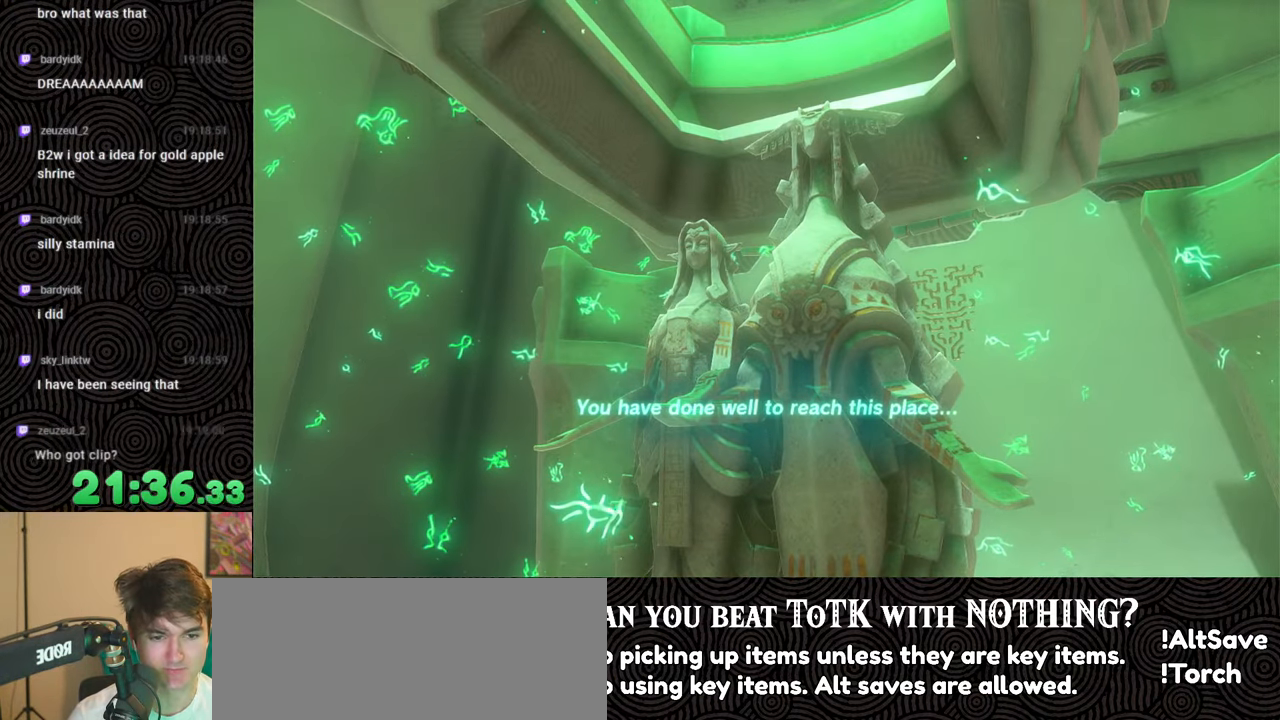
{"buttons": [], "left_stick": "center", "right_stick": "center", "events": [[100, "X", "up"], [183, "START", "down"], [300, "START", "up"], [383, "X", "down"], [483, "X", "up"]]}
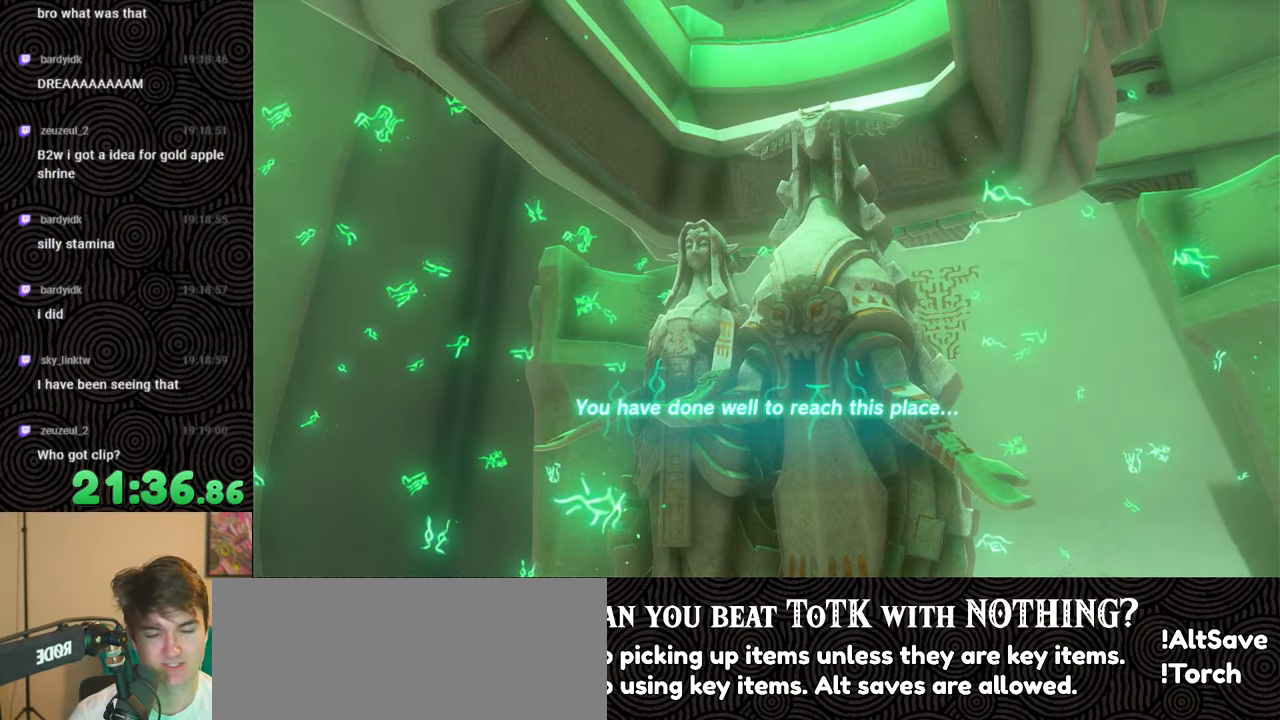
{"buttons": [], "left_stick": "center", "right_stick": "center", "events": [[100, "START", "down"], [216, "START", "up"], [316, "X", "down"], [433, "X", "up"]]}
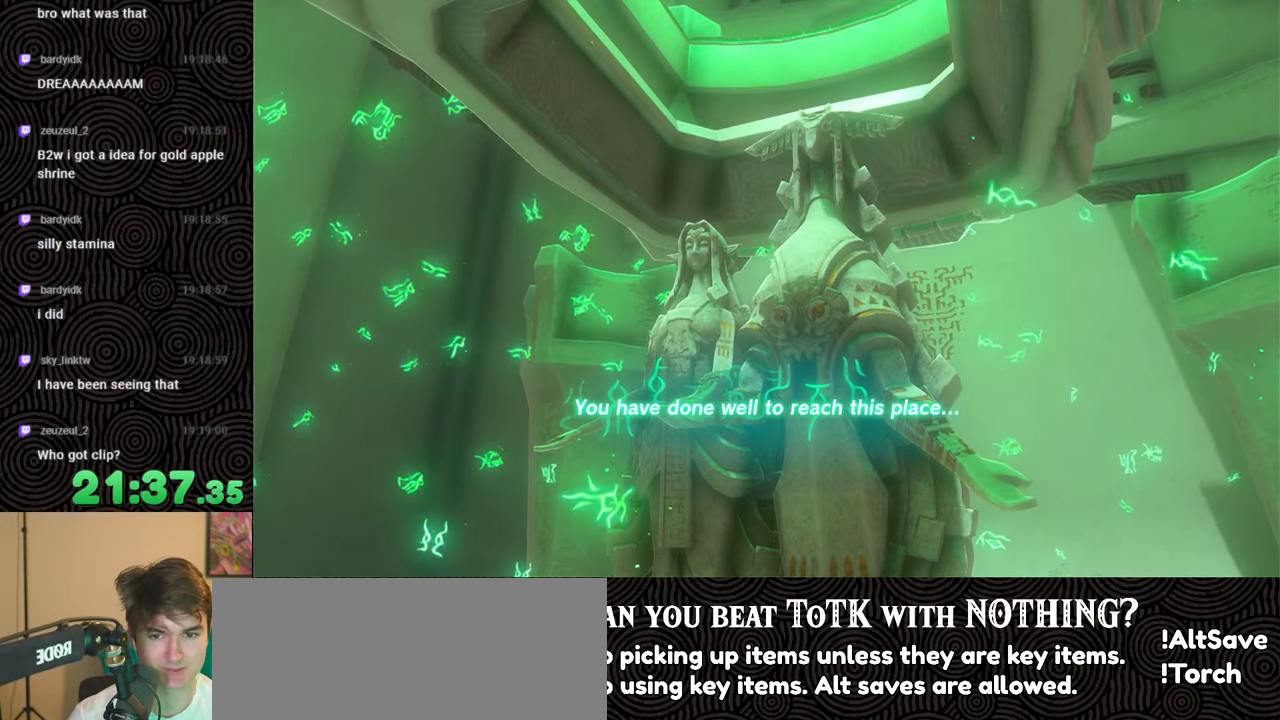
{"buttons": ["START"], "left_stick": "center", "right_stick": "center", "events": [[33, "START", "down"], [183, "START", "up"], [250, "X", "down"], [400, "X", "up"], [466, "START", "down"]]}
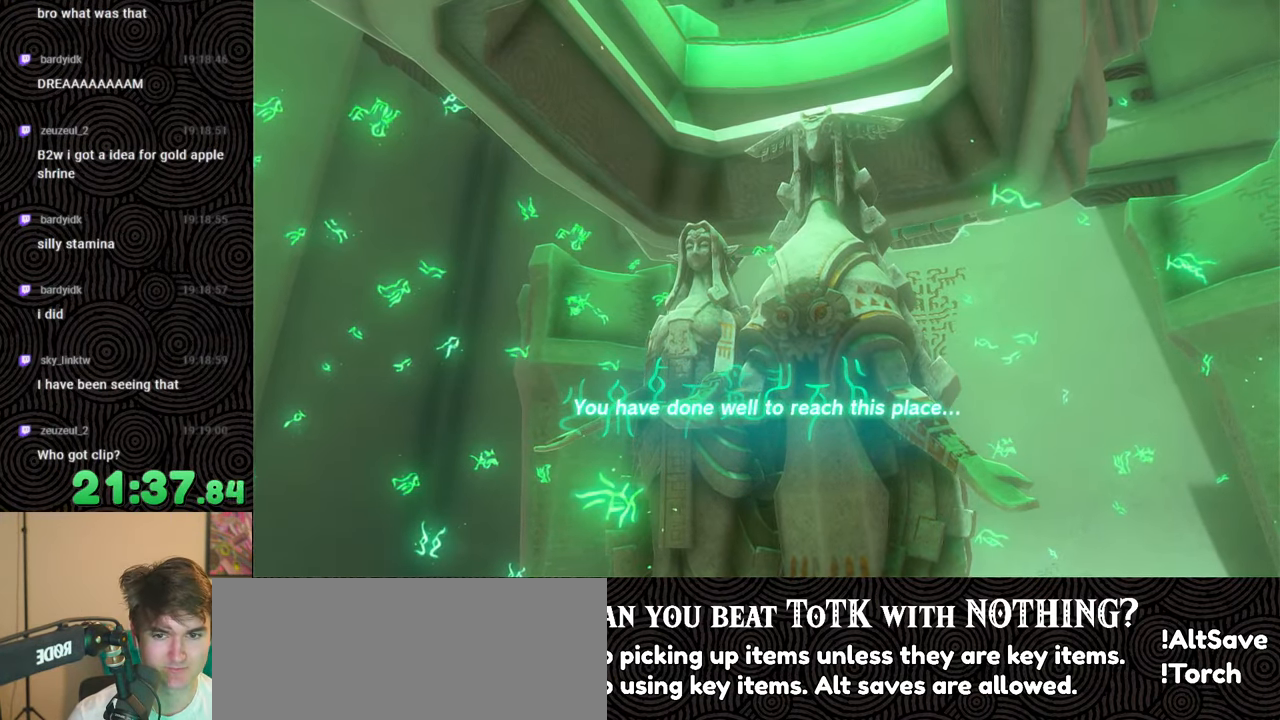
{"buttons": [], "left_stick": "center", "right_stick": "center", "events": [[116, "START", "up"], [183, "X", "down"], [316, "X", "up"]]}